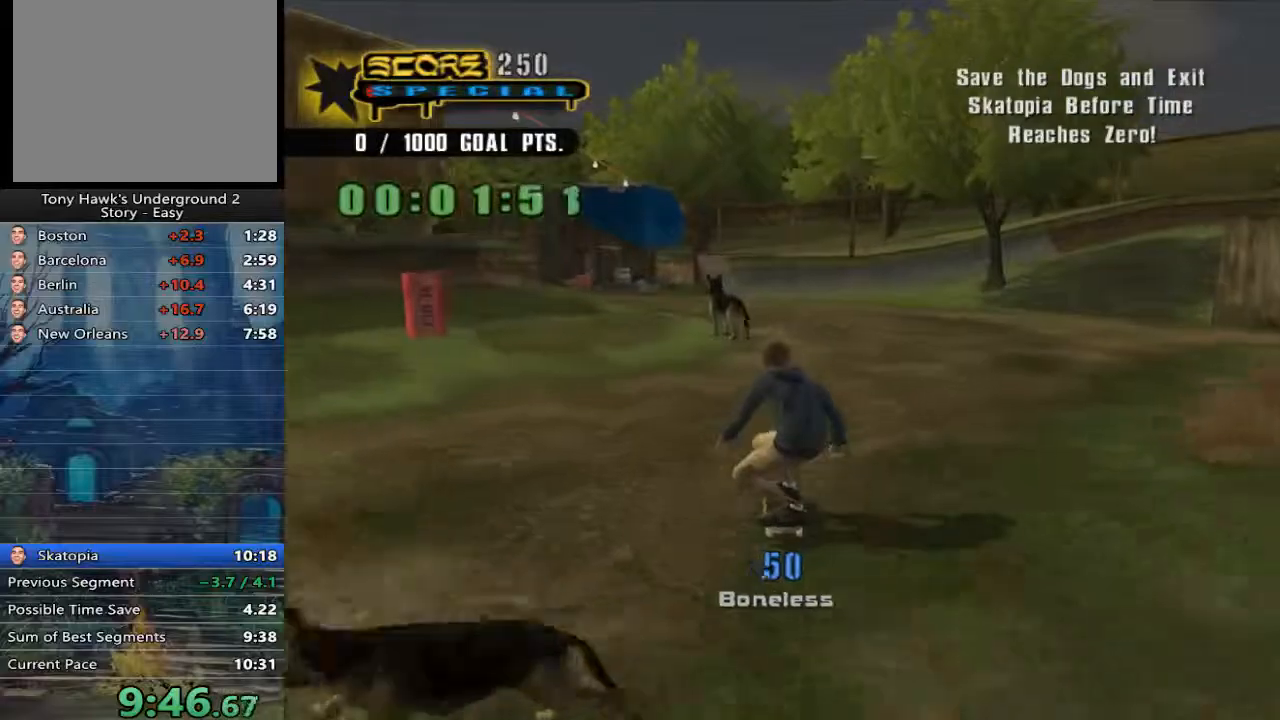
Gameplay with a controller (Xbox layout); each line is a JSON object with the inputs held at the frame after it. "events" lists button and stick changes between this image and that frame as [ms after this image, input, new state], when the widget could be followed in between.
{"buttons": ["A"], "left_stick": "up-left", "right_stick": "center", "events": [[100, "left_stick", "center"], [467, "left_stick", "up-left"]]}
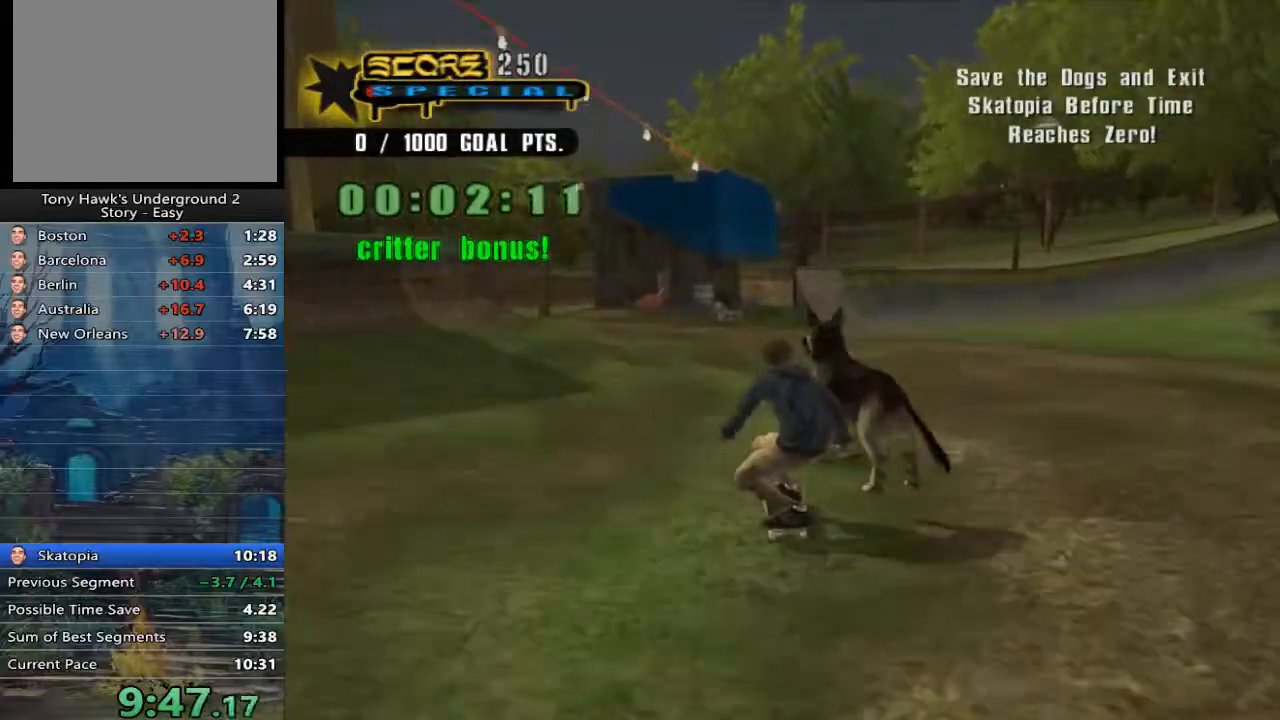
{"buttons": ["A"], "left_stick": "up-left", "right_stick": "center", "events": [[183, "left_stick", "center"], [250, "left_stick", "up-left"]]}
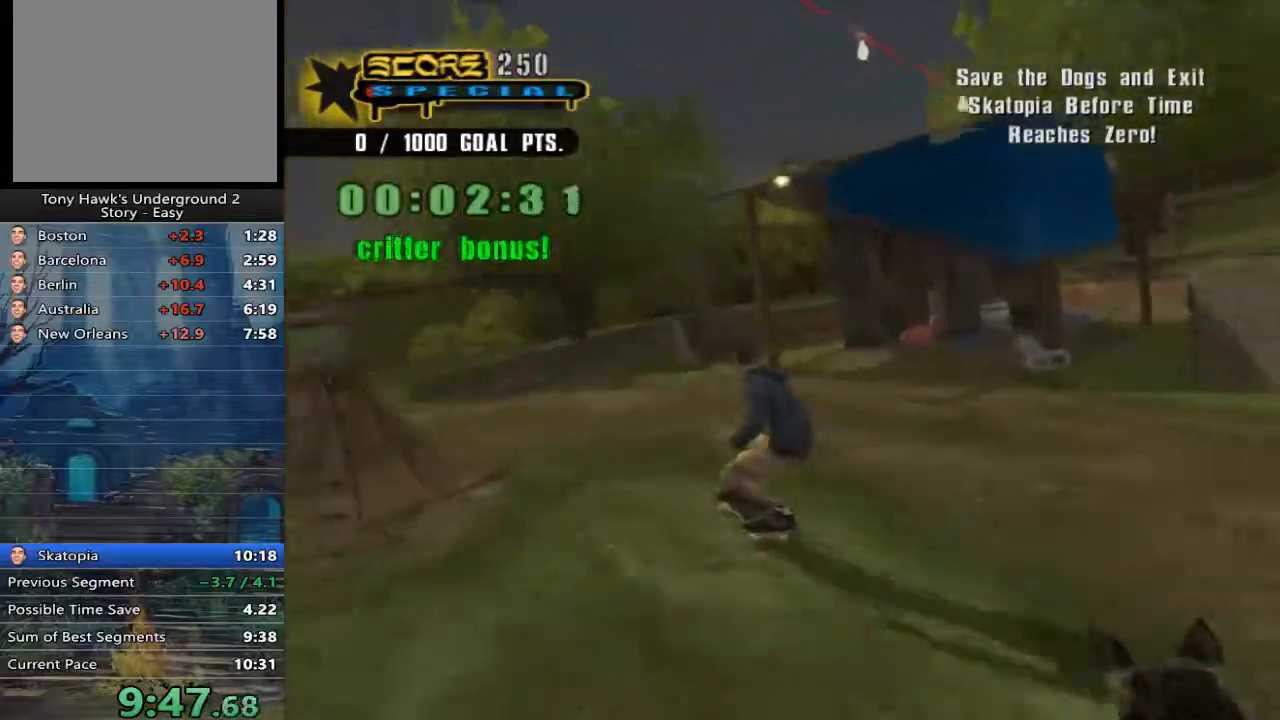
{"buttons": ["A"], "left_stick": "up", "right_stick": "center", "events": [[250, "left_stick", "center"], [383, "left_stick", "up"]]}
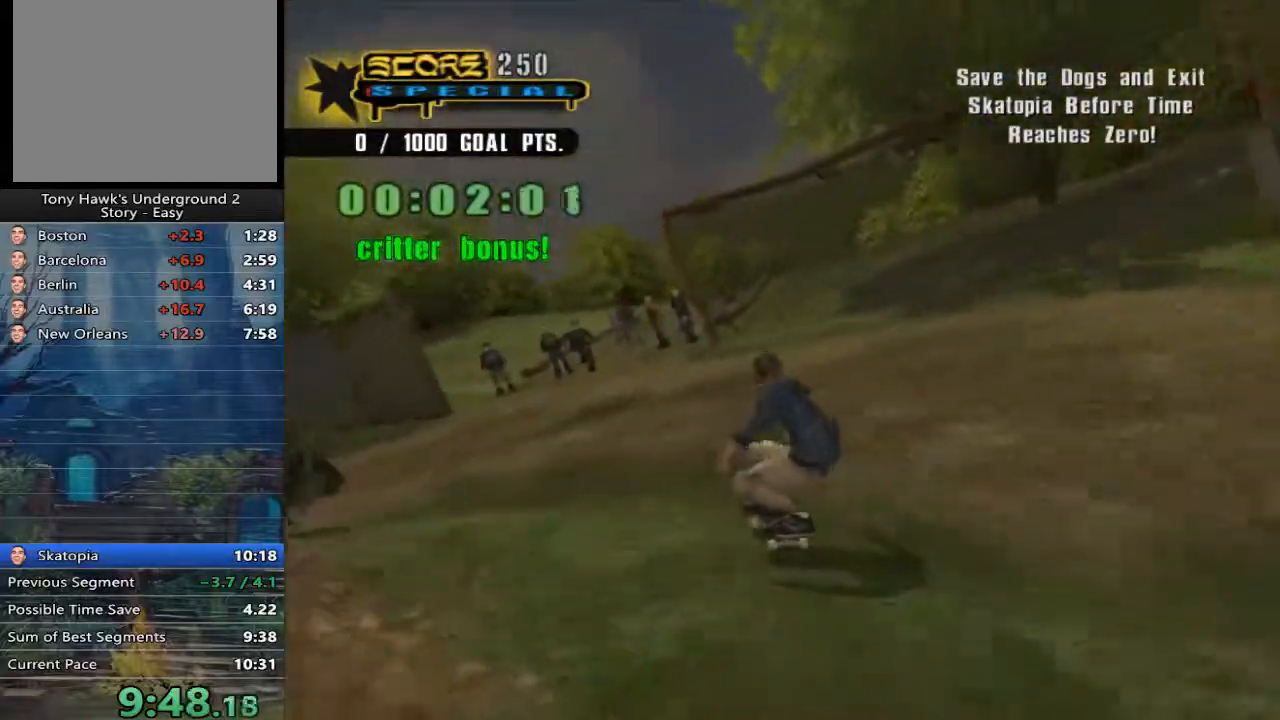
{"buttons": ["A"], "left_stick": "center", "right_stick": "center", "events": [[17, "left_stick", "center"]]}
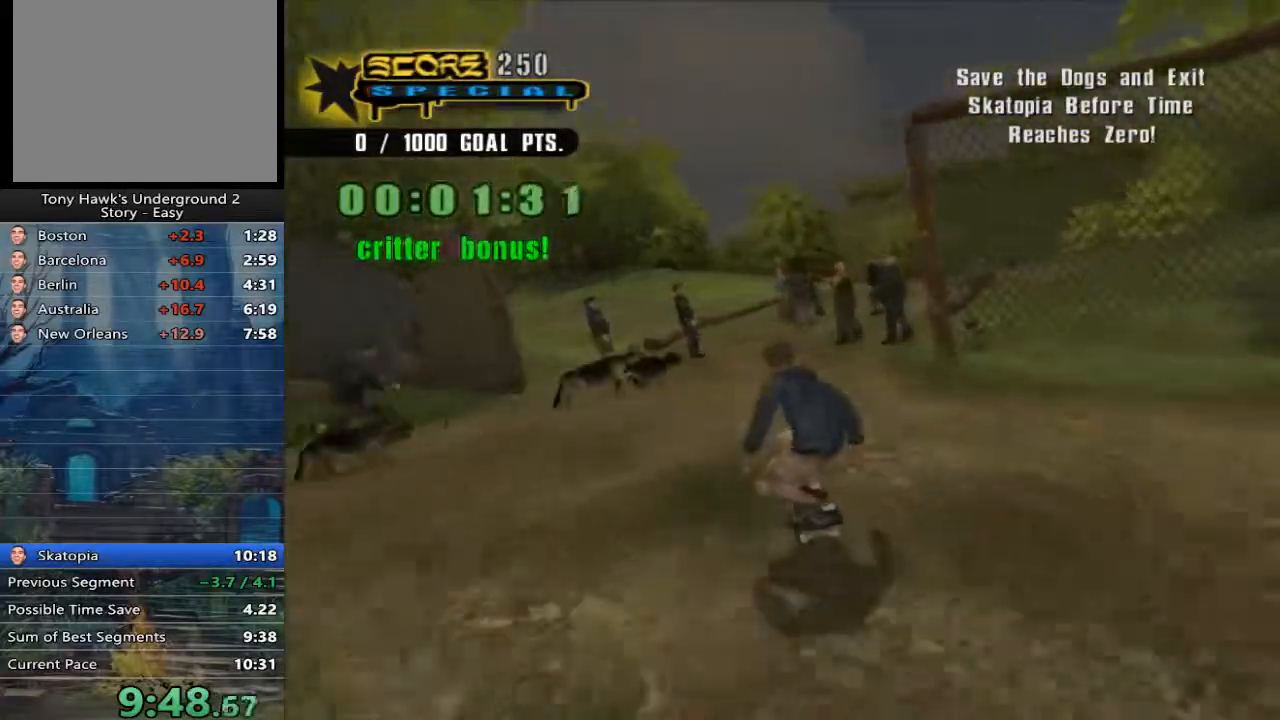
{"buttons": ["A"], "left_stick": "center", "right_stick": "center", "events": [[17, "left_stick", "up-right"], [167, "left_stick", "center"], [267, "left_stick", "up"], [433, "left_stick", "center"]]}
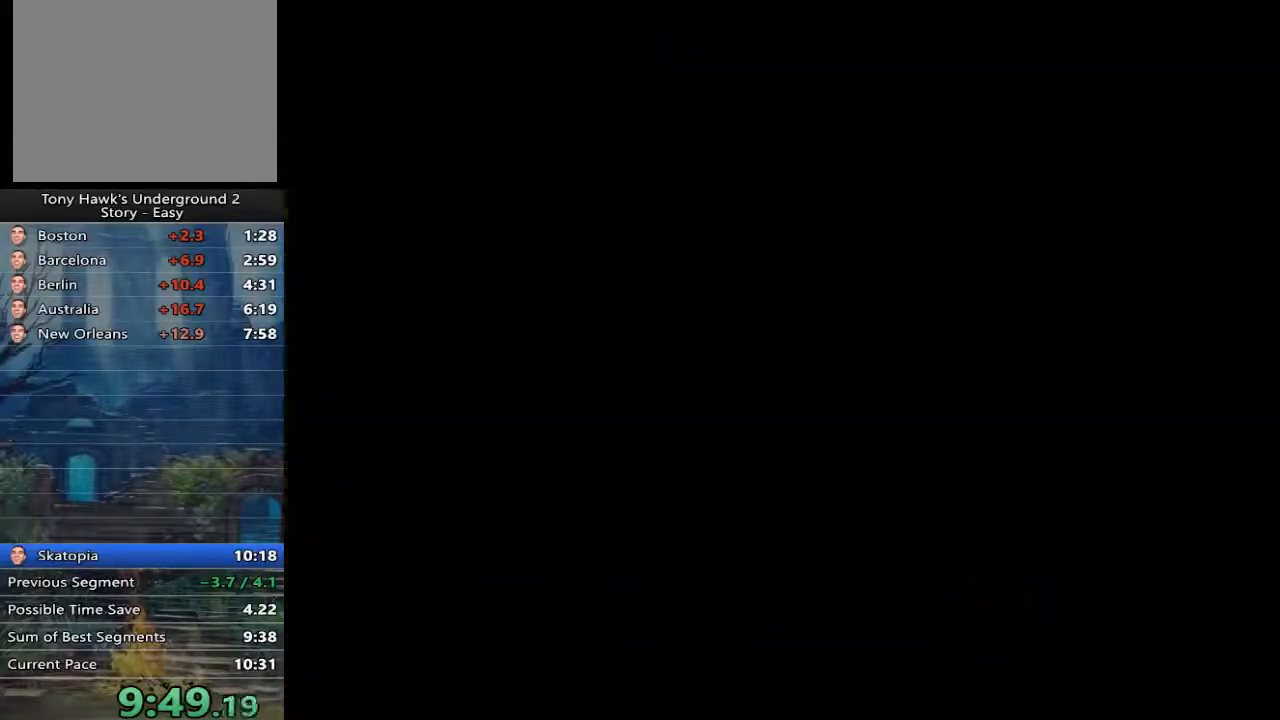
{"buttons": [], "left_stick": "center", "right_stick": "center", "events": [[33, "left_stick", "up-right"], [167, "left_stick", "center"], [233, "left_stick", "up-right"], [300, "A", "up"], [400, "A", "down"], [400, "left_stick", "center"], [500, "A", "up"]]}
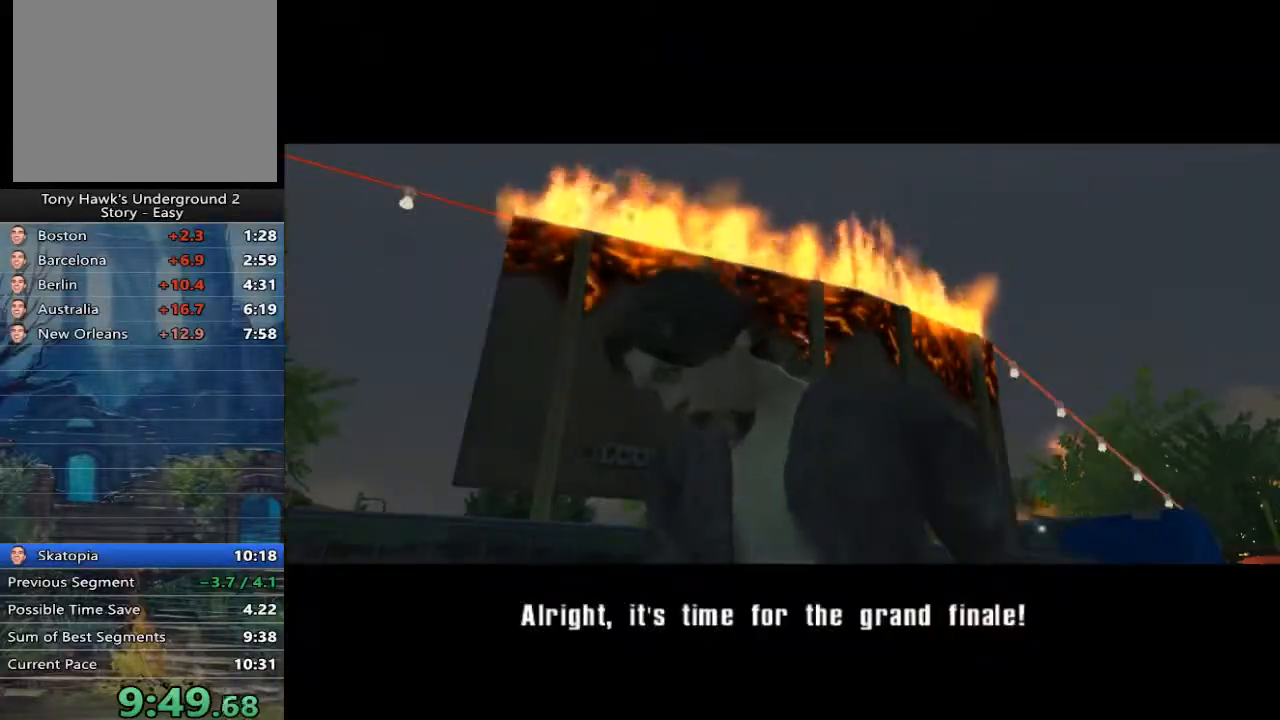
{"buttons": ["A"], "left_stick": "center", "right_stick": "center", "events": [[67, "A", "down"], [133, "A", "up"], [200, "A", "down"], [233, "A", "up"], [300, "A", "down"], [333, "A", "up"], [400, "A", "down"], [433, "A", "up"], [500, "A", "down"]]}
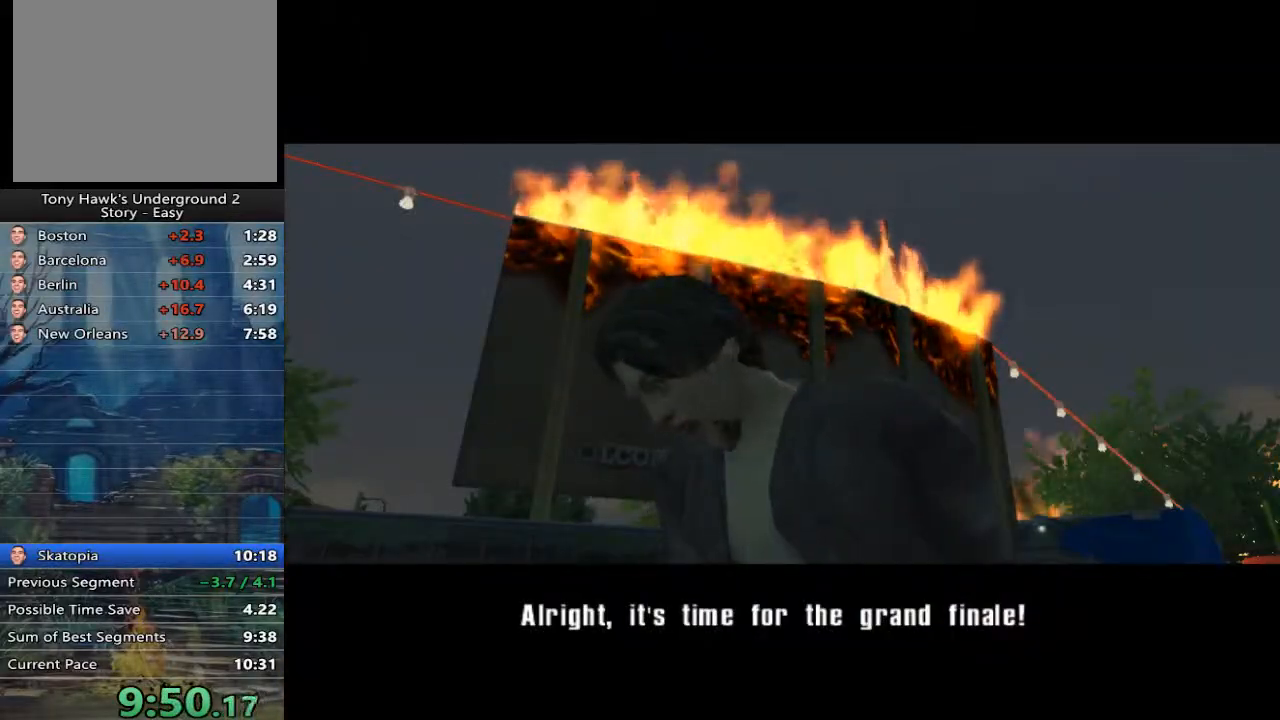
{"buttons": ["A"], "left_stick": "center", "right_stick": "center", "events": [[67, "A", "up"], [133, "A", "down"], [200, "A", "up"], [233, "A", "down"], [300, "A", "up"], [350, "A", "down"], [383, "A", "up"], [483, "A", "down"]]}
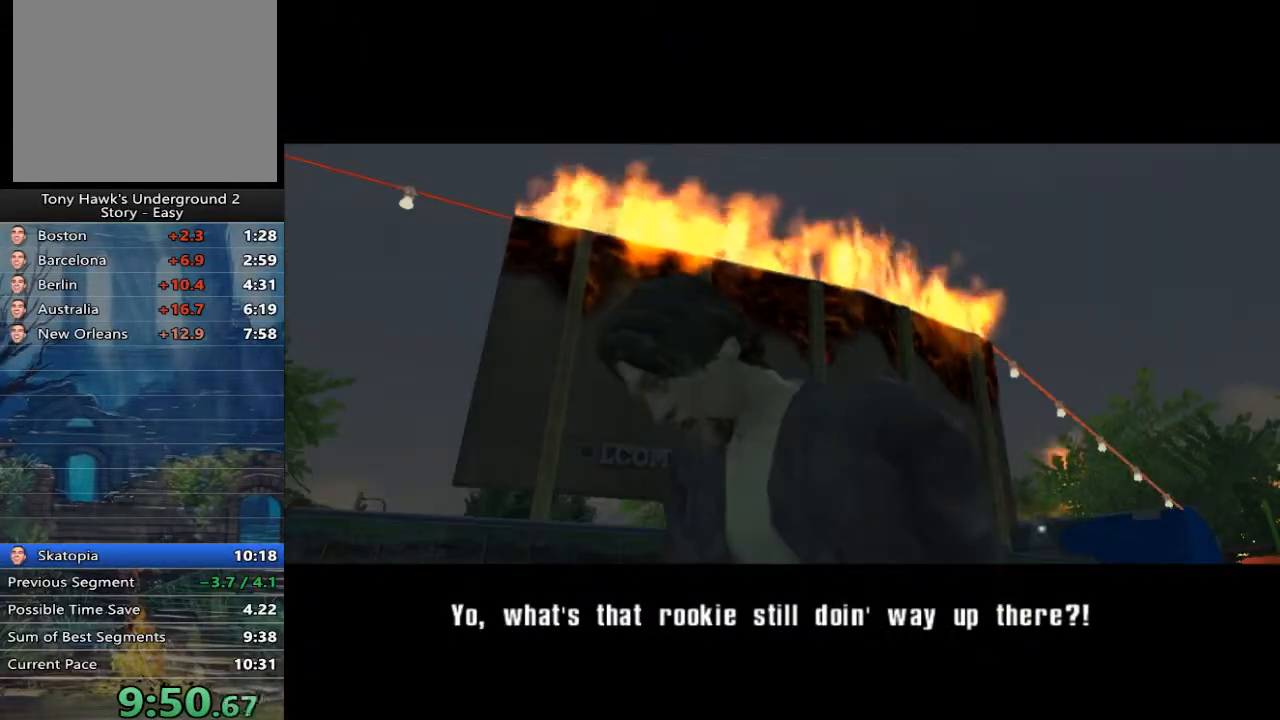
{"buttons": ["A"], "left_stick": "center", "right_stick": "center", "events": [[17, "A", "up"], [117, "A", "down"], [150, "A", "up"], [217, "A", "down"], [283, "A", "up"], [350, "A", "down"], [417, "A", "up"], [483, "A", "down"]]}
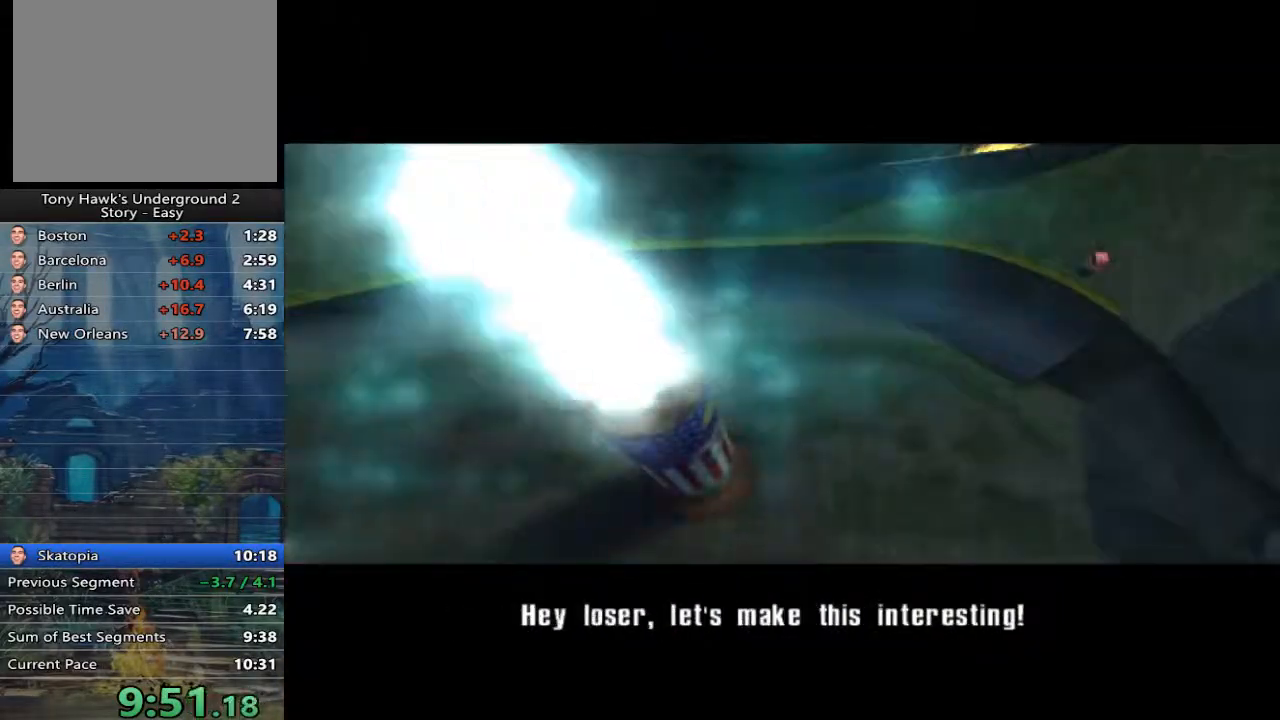
{"buttons": [], "left_stick": "center", "right_stick": "center", "events": [[50, "A", "up"], [117, "A", "down"], [150, "A", "up"], [250, "A", "down"], [317, "A", "up"], [383, "A", "down"], [450, "A", "up"]]}
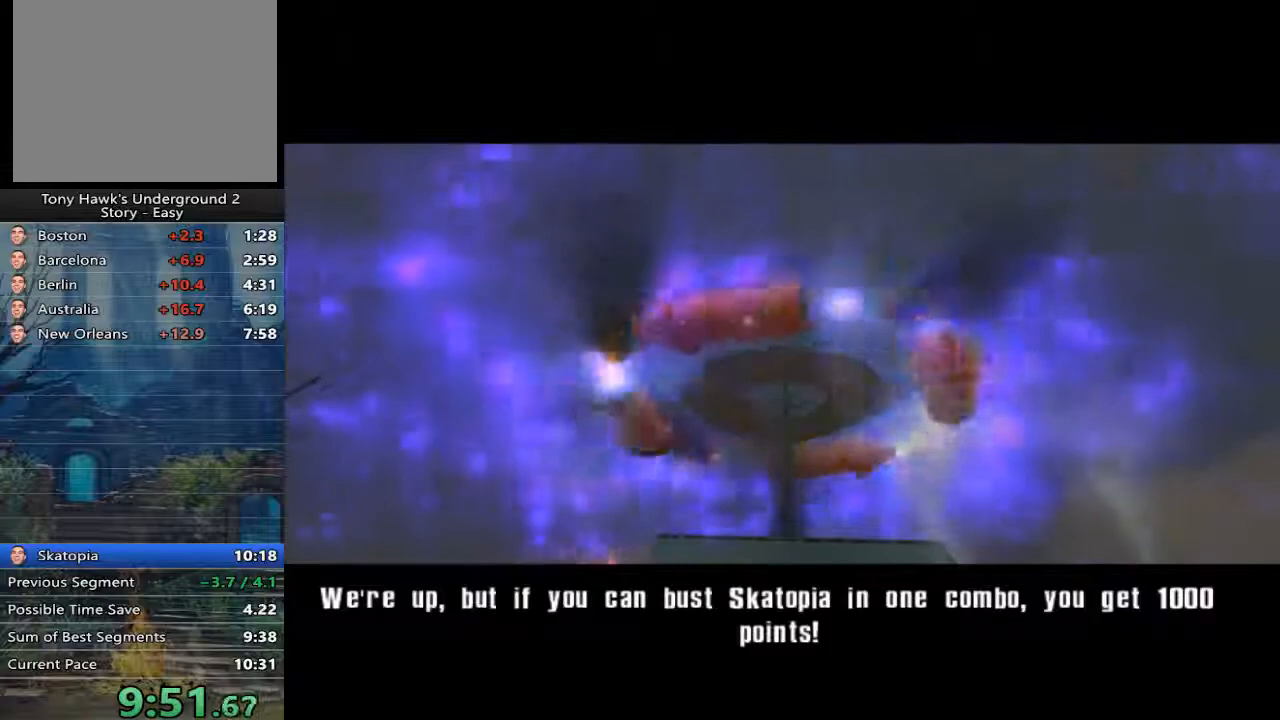
{"buttons": [], "left_stick": "center", "right_stick": "center", "events": [[17, "A", "down"], [83, "A", "up"], [150, "A", "down"], [350, "A", "up"], [417, "A", "down"], [483, "A", "up"]]}
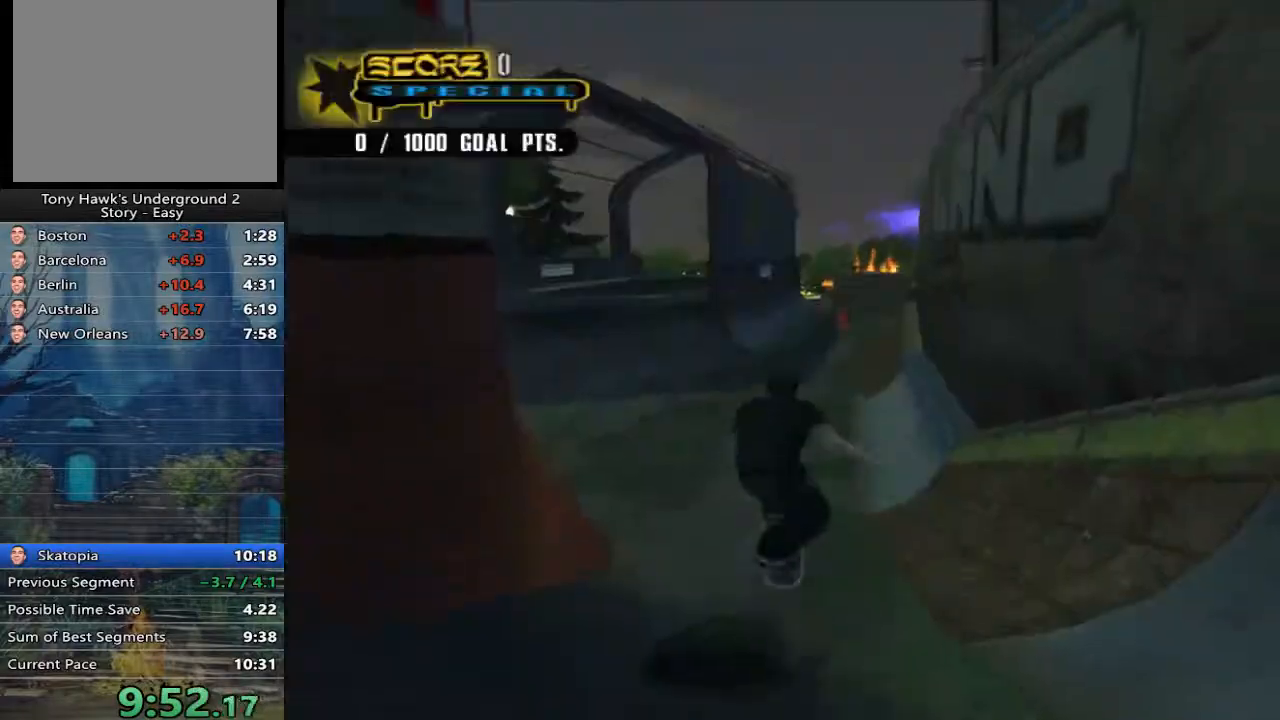
{"buttons": ["A"], "left_stick": "center", "right_stick": "center", "events": [[50, "A", "down"], [100, "A", "up"], [167, "A", "down"], [233, "A", "up"], [300, "A", "down"]]}
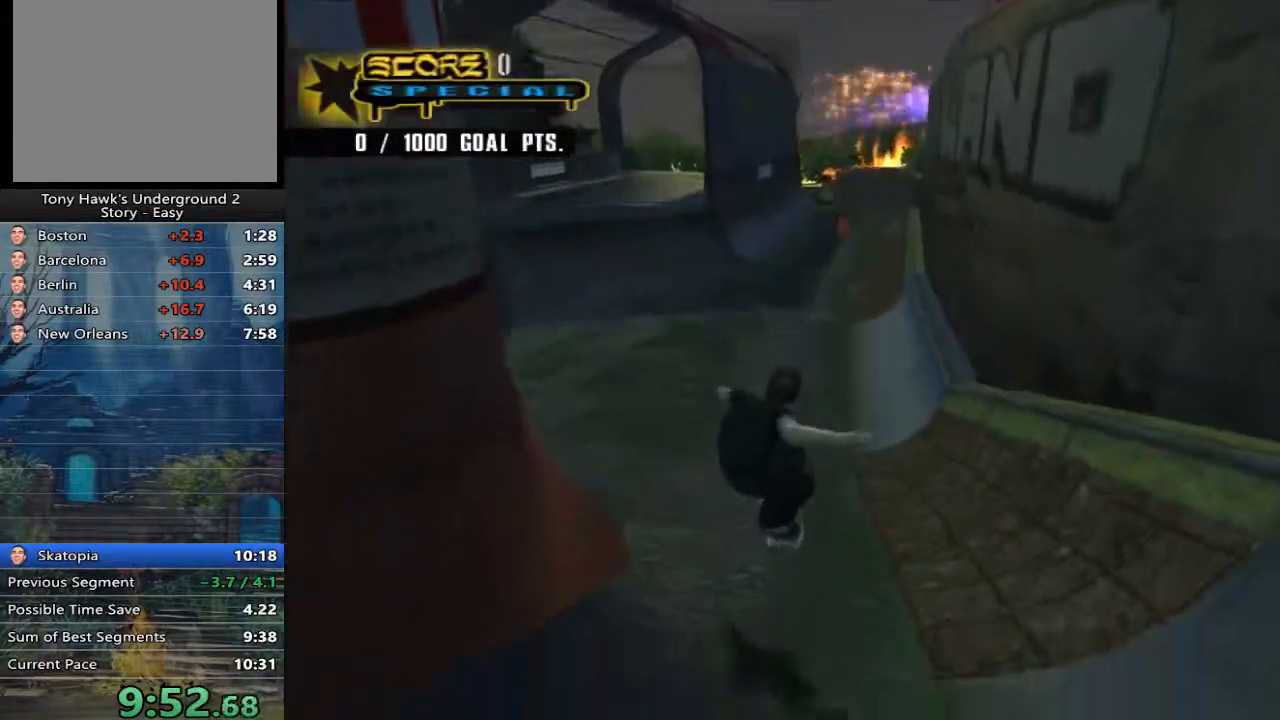
{"buttons": ["A"], "left_stick": "up-right", "right_stick": "center", "events": [[100, "left_stick", "up-right"], [333, "left_stick", "center"], [433, "left_stick", "up-right"]]}
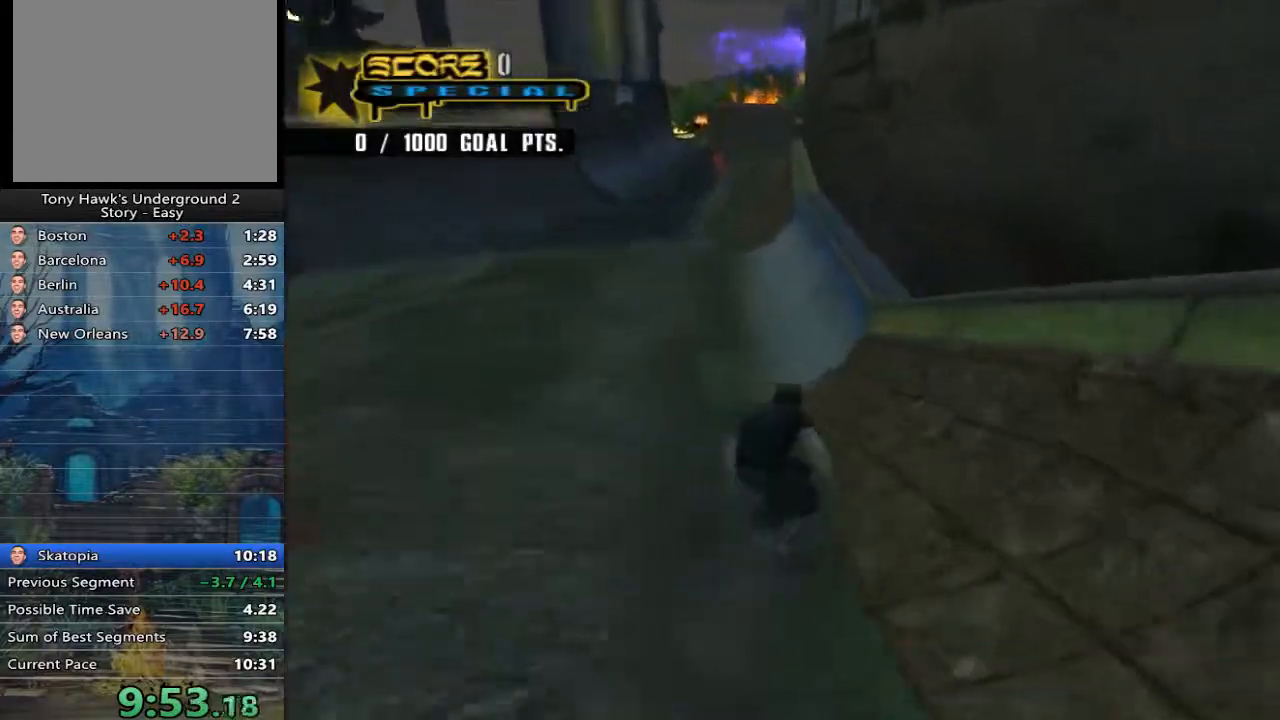
{"buttons": ["A"], "left_stick": "center", "right_stick": "center", "events": [[33, "left_stick", "center"], [133, "left_stick", "up-right"], [233, "A", "up"], [233, "left_stick", "up"], [300, "Y", "down"], [333, "left_stick", "center"], [367, "Y", "up"], [467, "A", "down"]]}
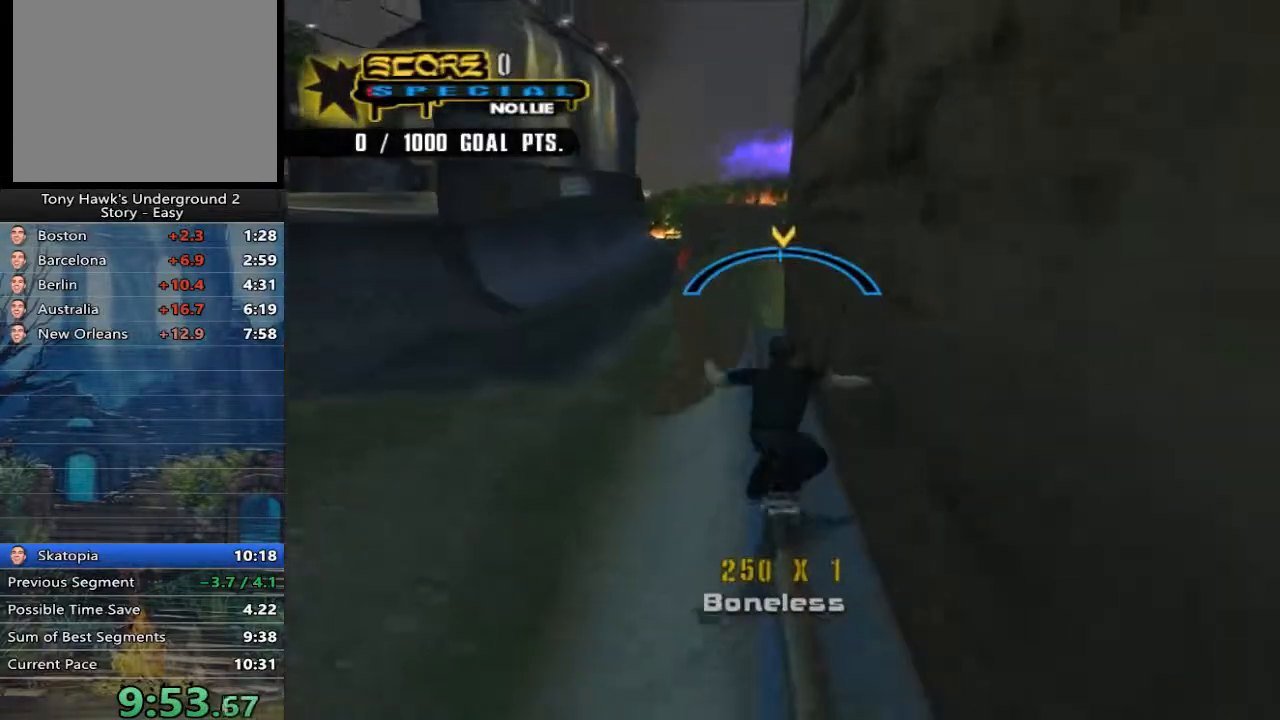
{"buttons": ["A"], "left_stick": "center", "right_stick": "center", "events": [[83, "left_stick", "up-left"], [167, "A", "up"], [217, "left_stick", "center"], [383, "A", "down"]]}
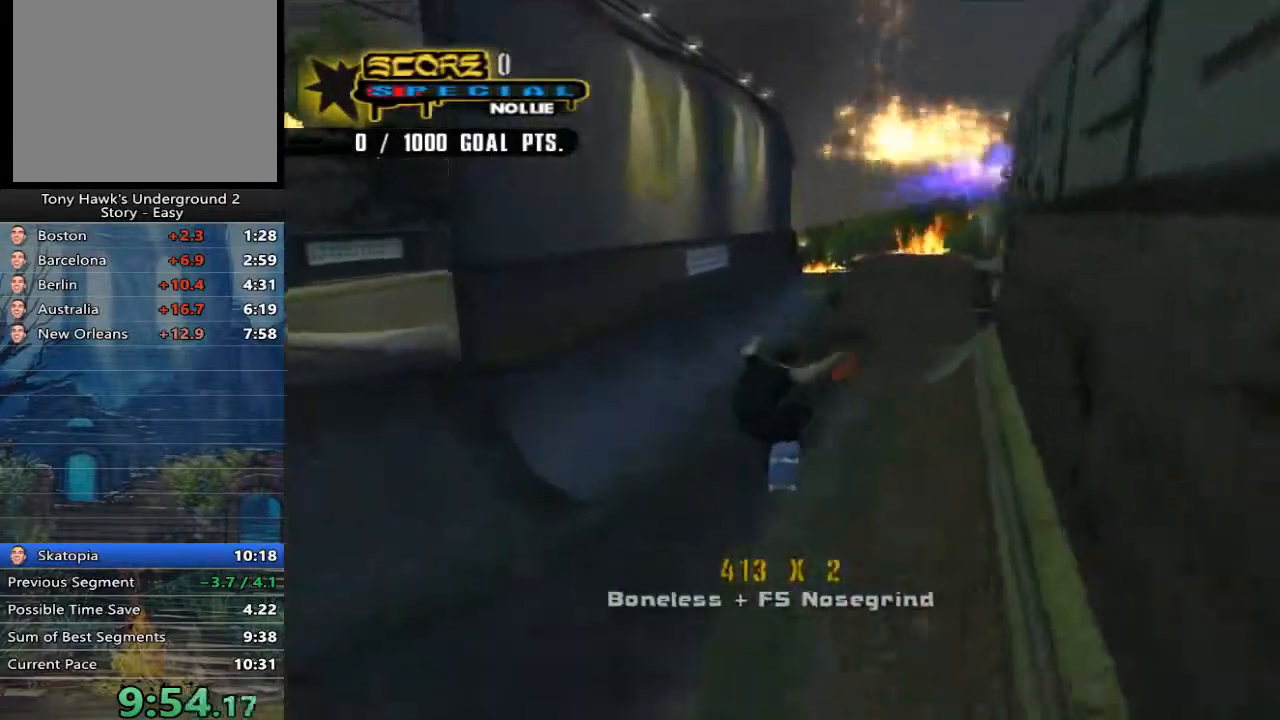
{"buttons": ["A"], "left_stick": "center", "right_stick": "center", "events": [[150, "left_stick", "down-right"], [317, "left_stick", "up"], [417, "left_stick", "center"]]}
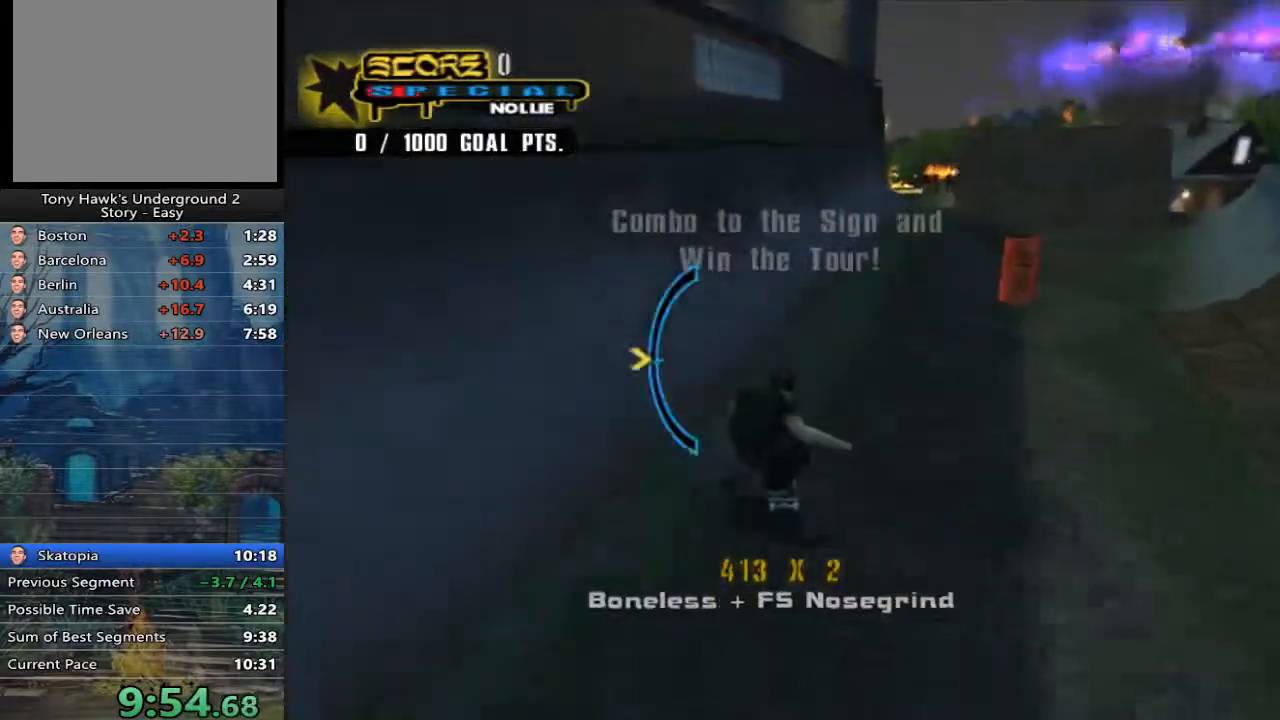
{"buttons": ["A"], "left_stick": "up-left", "right_stick": "center", "events": [[117, "left_stick", "up"], [183, "left_stick", "up-left"], [317, "left_stick", "center"], [417, "left_stick", "up-left"]]}
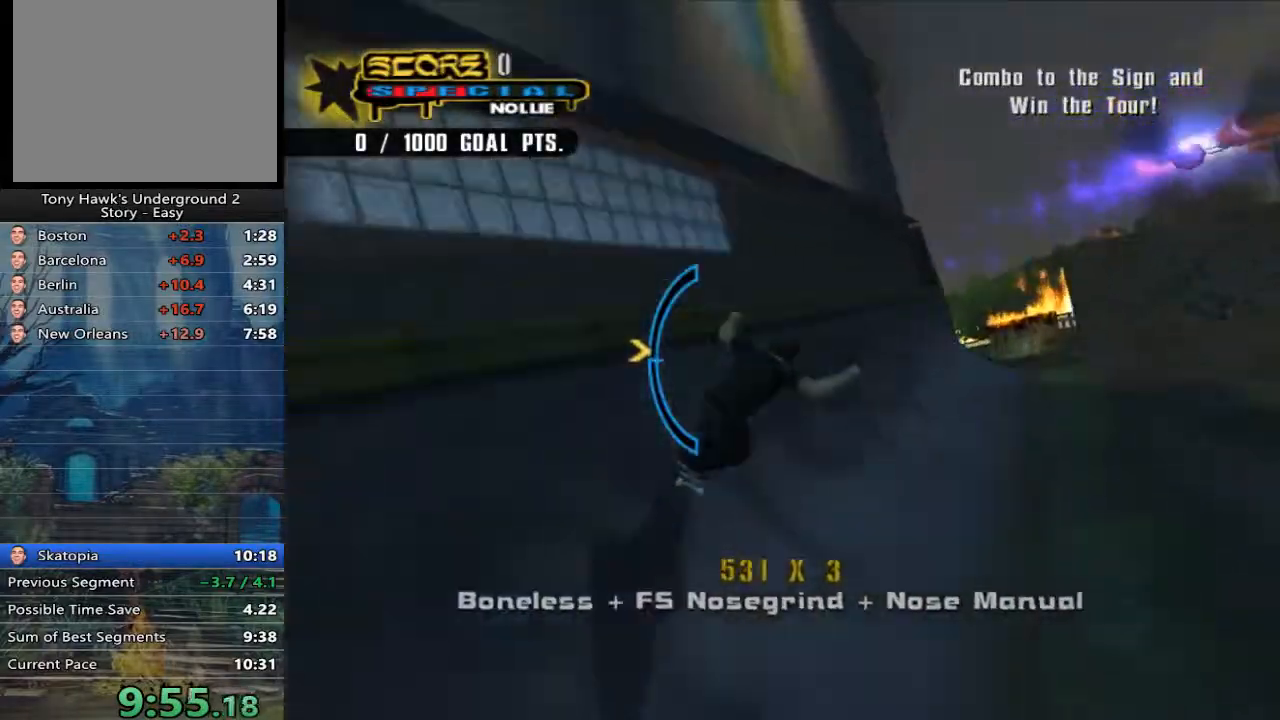
{"buttons": ["A"], "left_stick": "center", "right_stick": "center", "events": [[83, "A", "up"], [83, "left_stick", "center"], [150, "left_stick", "up-left"], [217, "left_stick", "up"], [250, "Y", "down"], [367, "Y", "up"], [400, "left_stick", "center"], [467, "A", "down"]]}
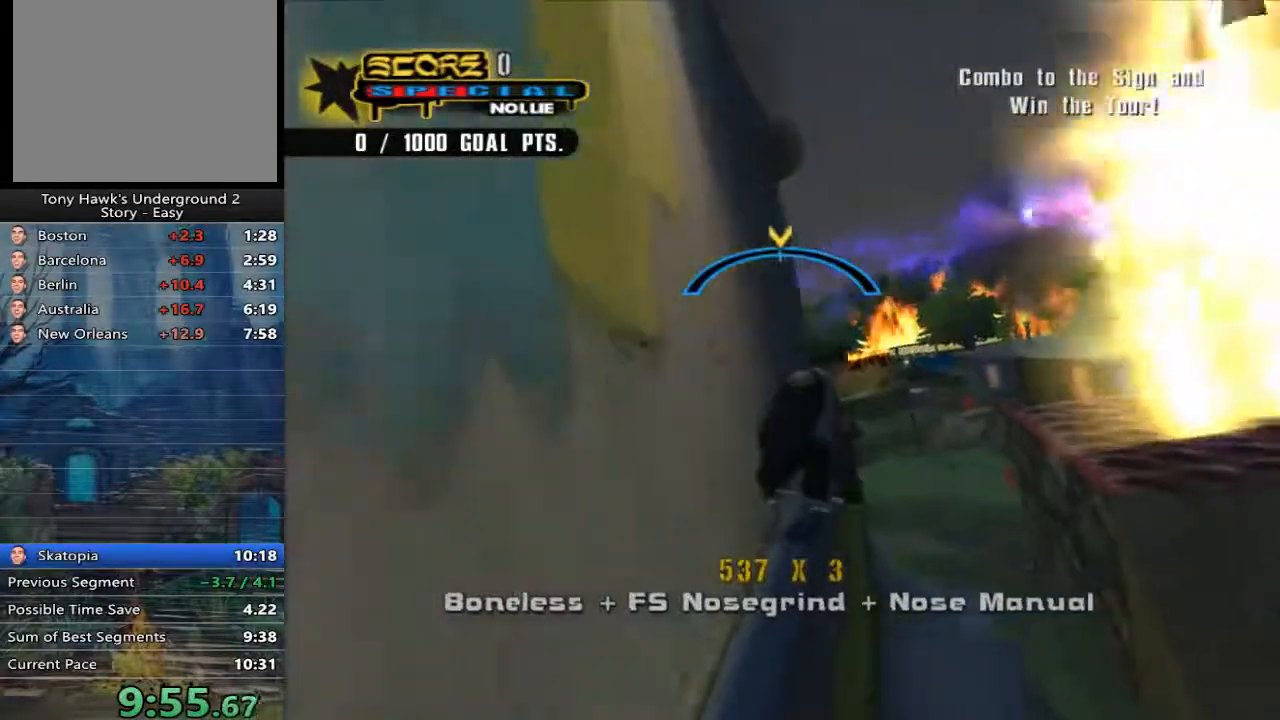
{"buttons": [], "left_stick": "center", "right_stick": "center", "events": [[300, "A", "up"]]}
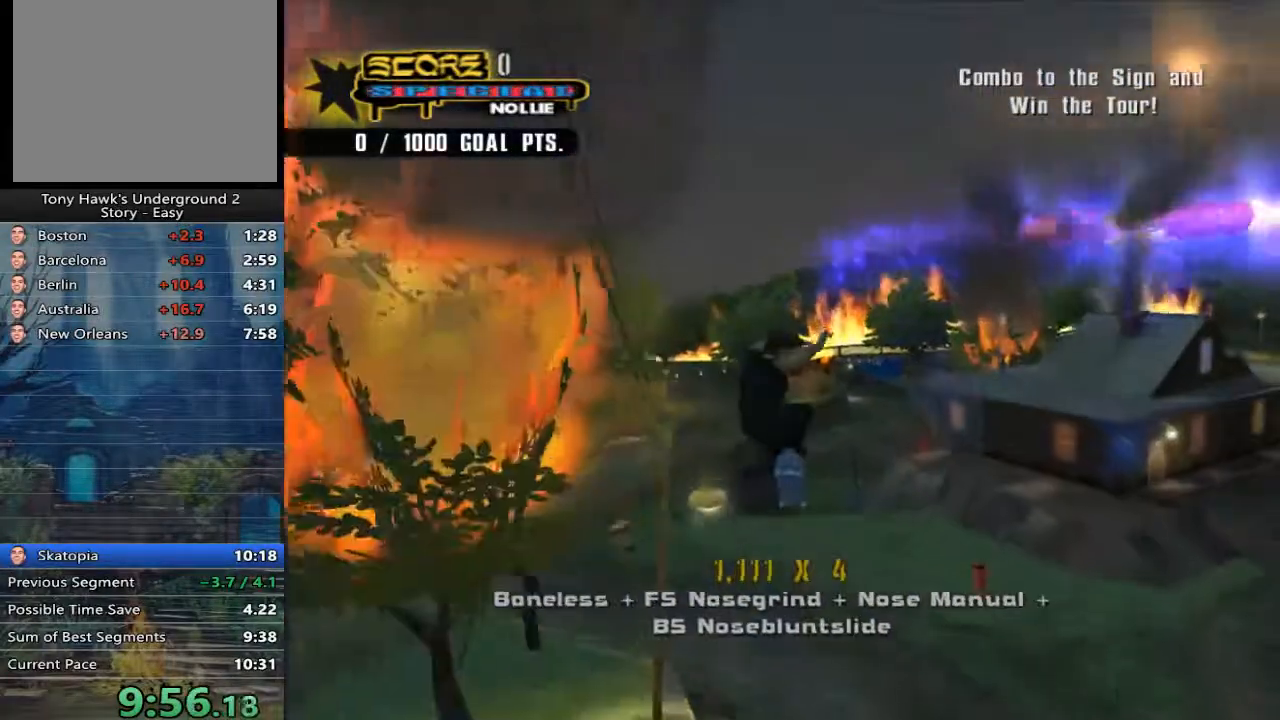
{"buttons": ["A"], "left_stick": "down-right", "right_stick": "center", "events": [[367, "left_stick", "down-right"], [400, "A", "down"]]}
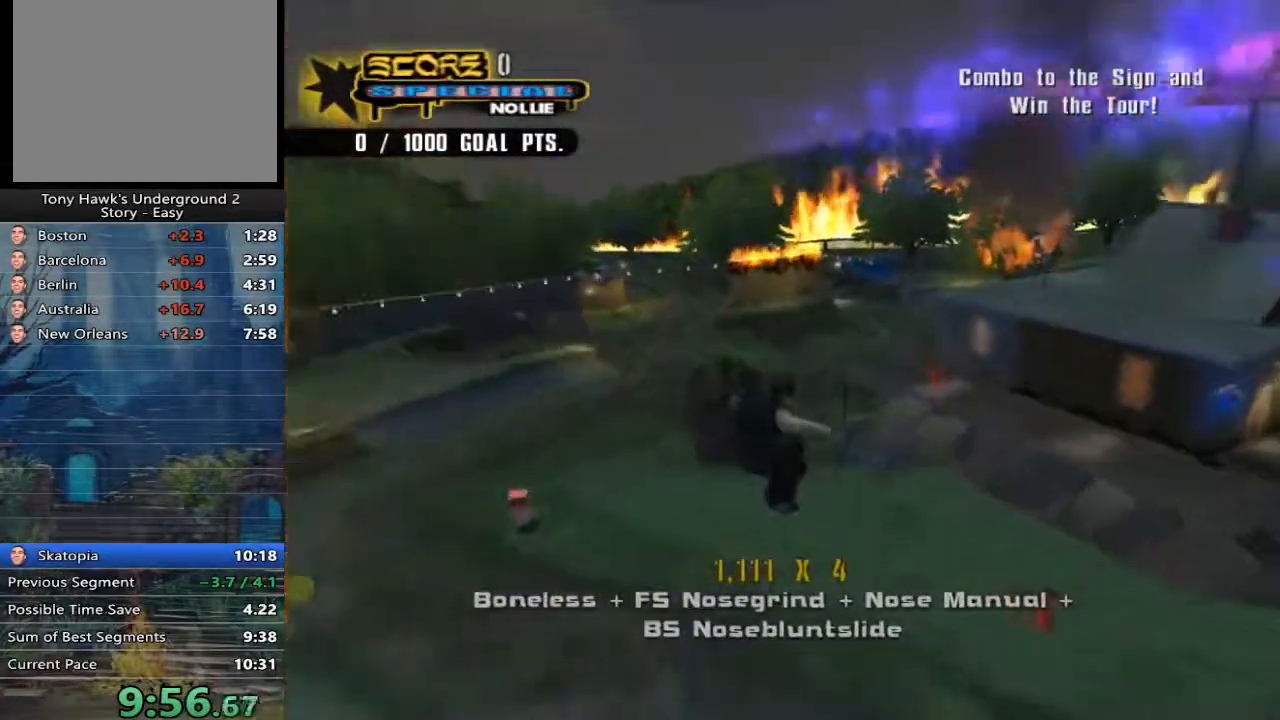
{"buttons": ["A"], "left_stick": "up-left", "right_stick": "center", "events": [[67, "left_stick", "up"], [200, "left_stick", "center"], [483, "left_stick", "up-left"]]}
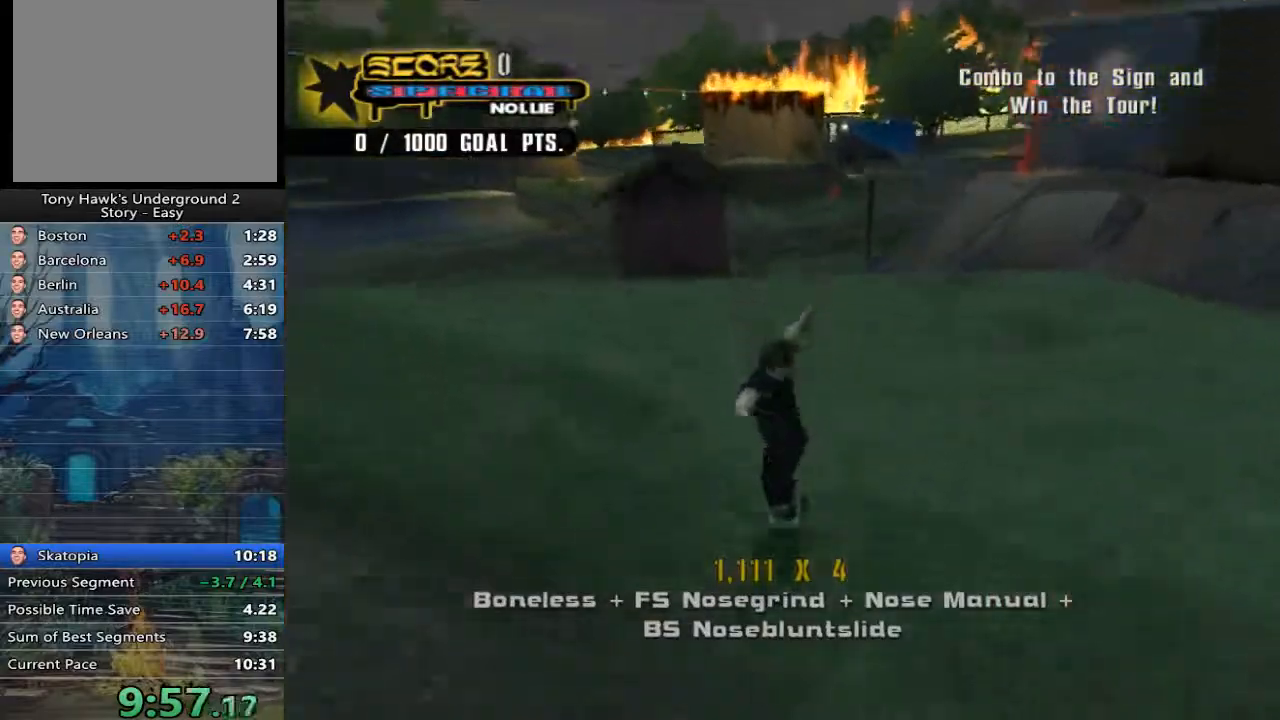
{"buttons": [], "left_stick": "center", "right_stick": "center", "events": [[150, "left_stick", "center"], [283, "left_stick", "up-left"], [350, "A", "up"], [350, "left_stick", "center"]]}
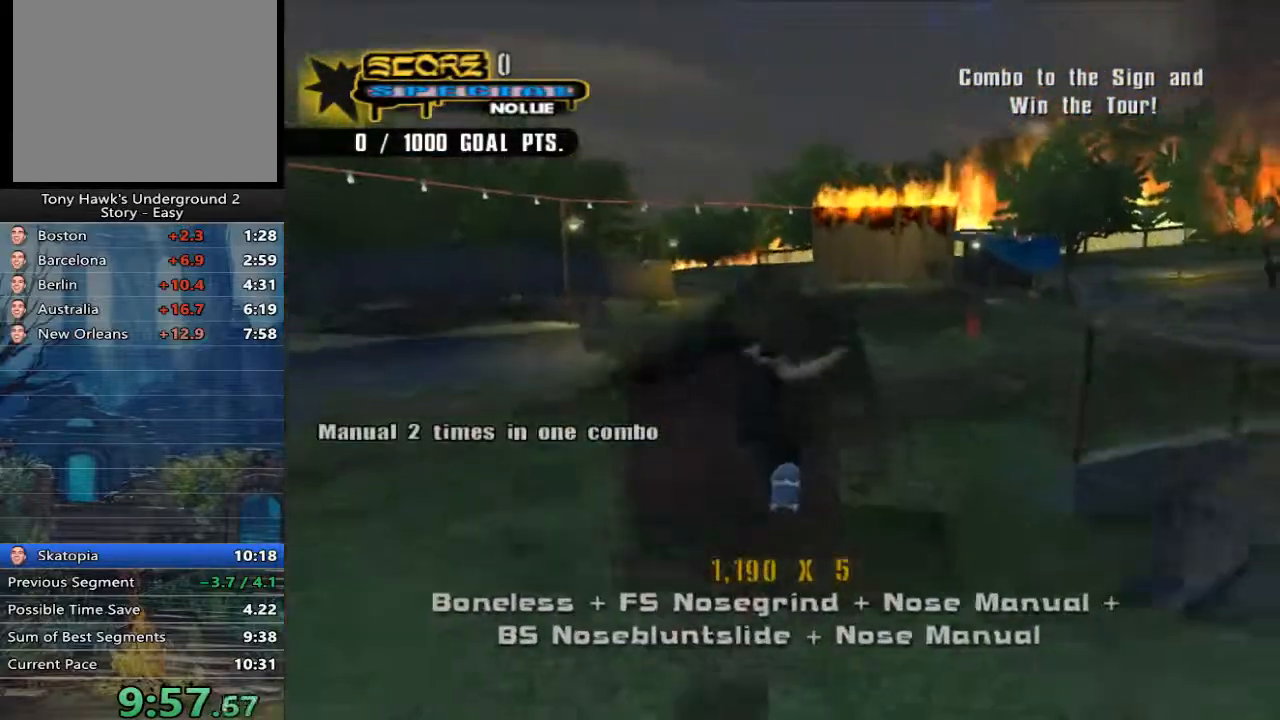
{"buttons": ["A"], "left_stick": "up", "right_stick": "center", "events": [[117, "Y", "down"], [150, "left_stick", "up"], [250, "Y", "up"], [350, "A", "down"]]}
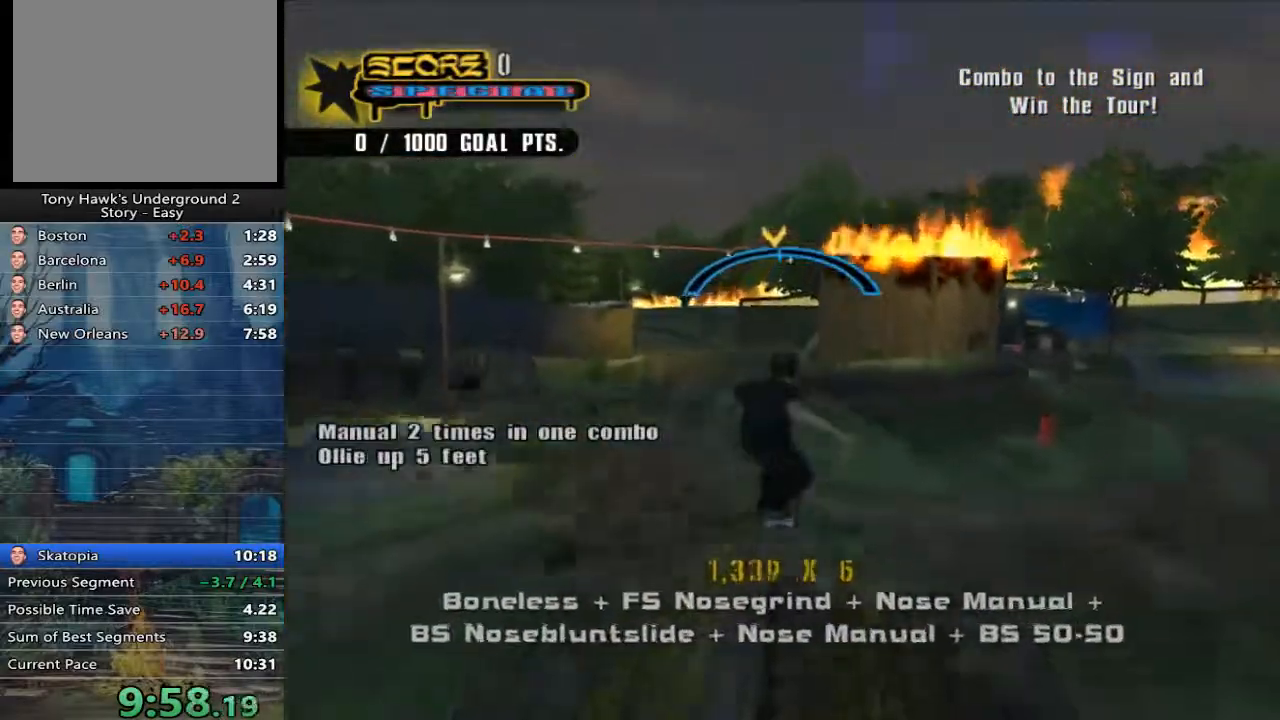
{"buttons": [], "left_stick": "up-left", "right_stick": "center", "events": [[17, "A", "up"], [317, "left_stick", "up-left"]]}
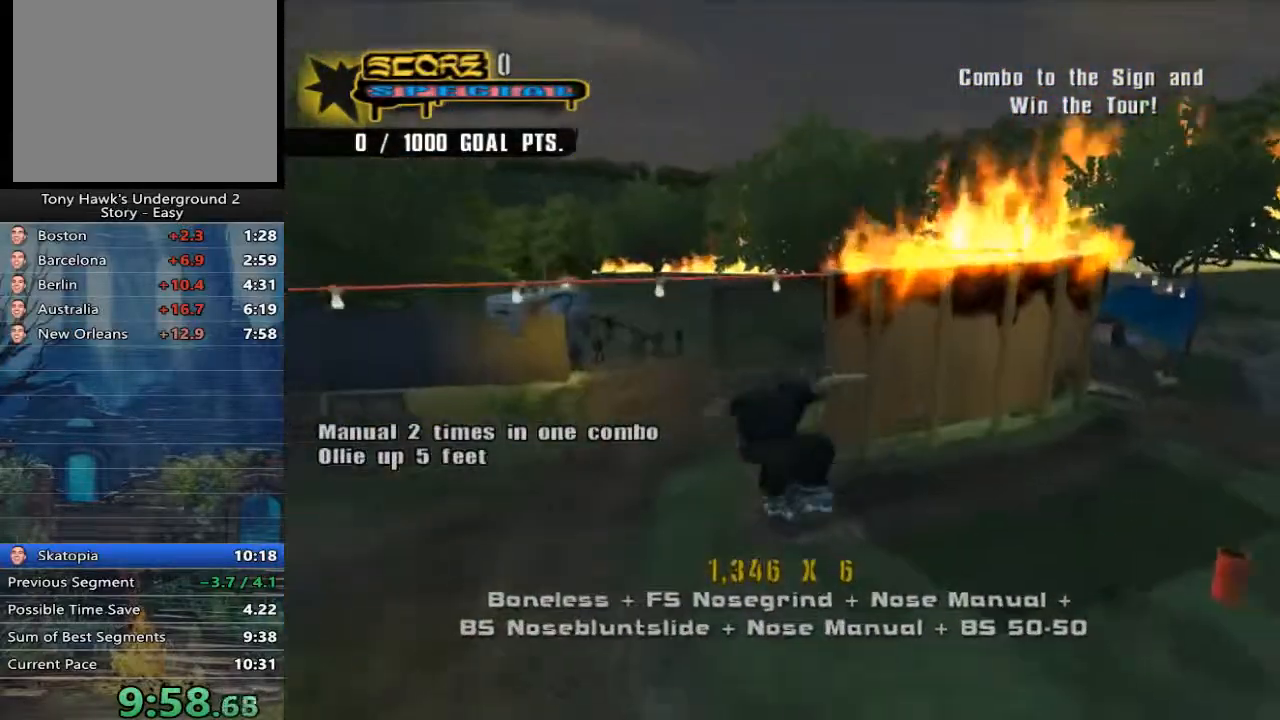
{"buttons": [], "left_stick": "up-left", "right_stick": "center", "events": []}
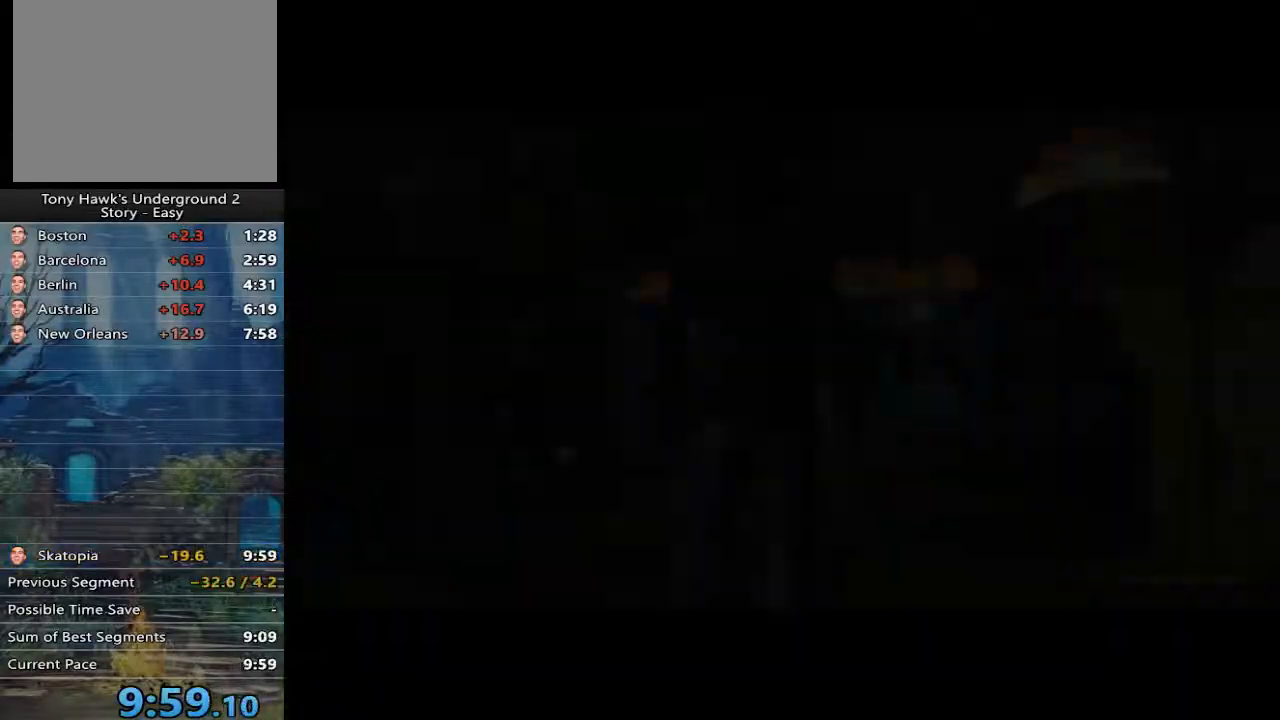
{"buttons": [], "left_stick": "center", "right_stick": "center", "events": [[200, "left_stick", "center"]]}
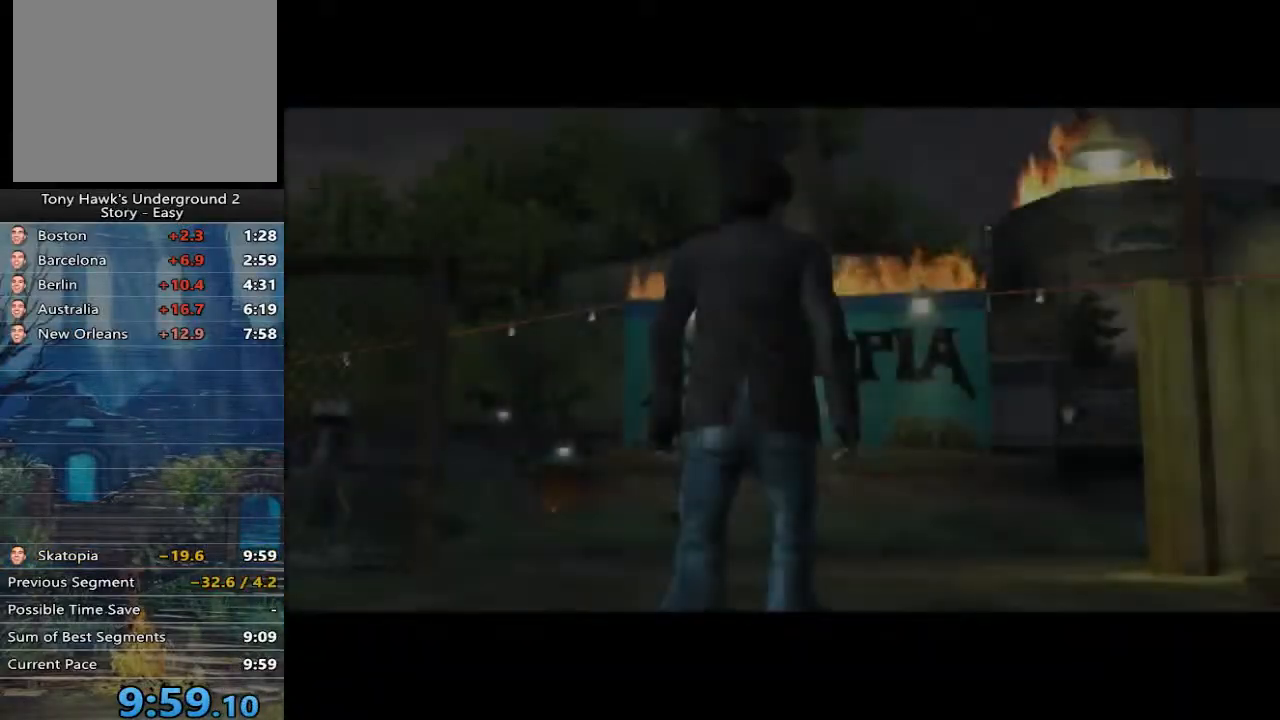
{"buttons": [], "left_stick": "center", "right_stick": "center", "events": []}
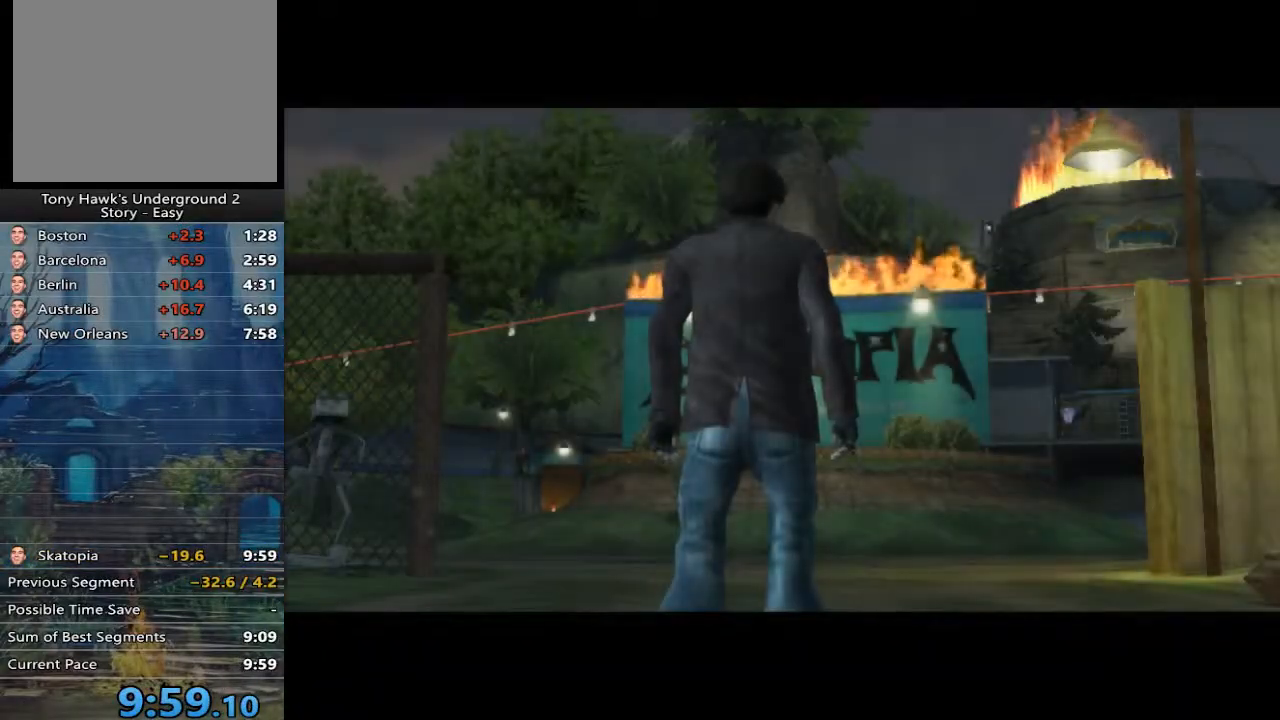
{"buttons": [], "left_stick": "center", "right_stick": "center", "events": []}
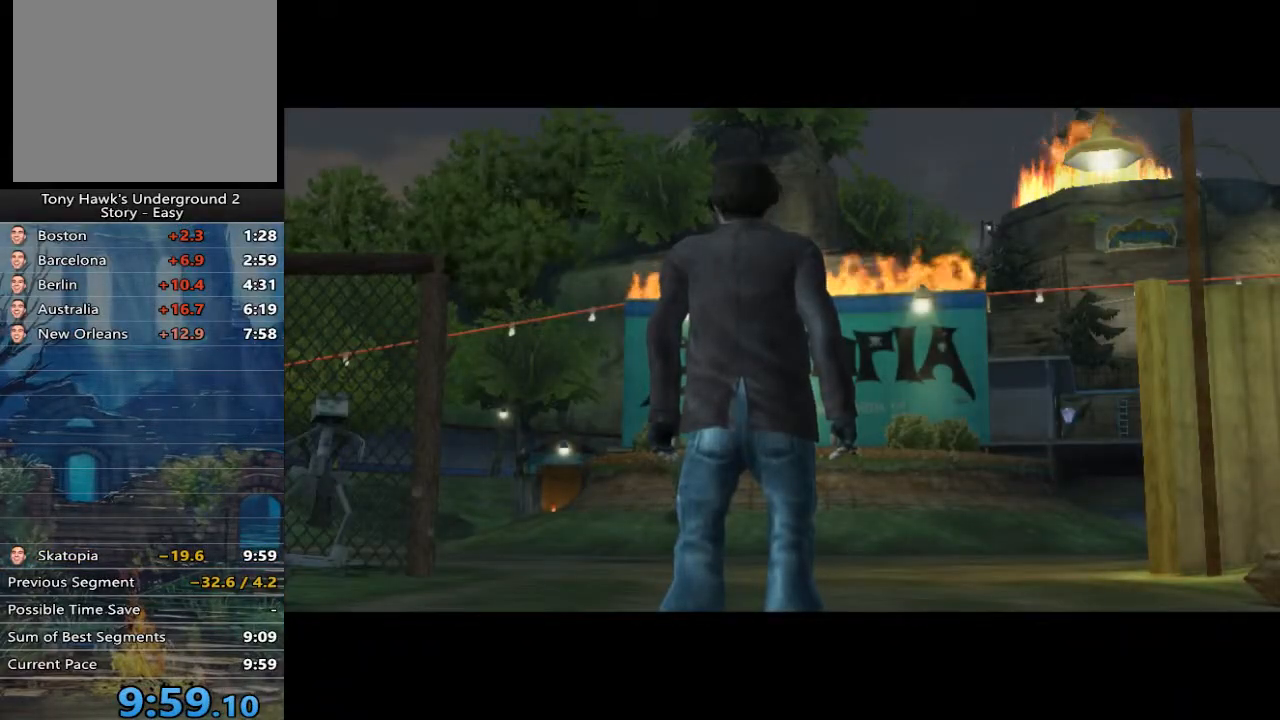
{"buttons": [], "left_stick": "center", "right_stick": "center", "events": []}
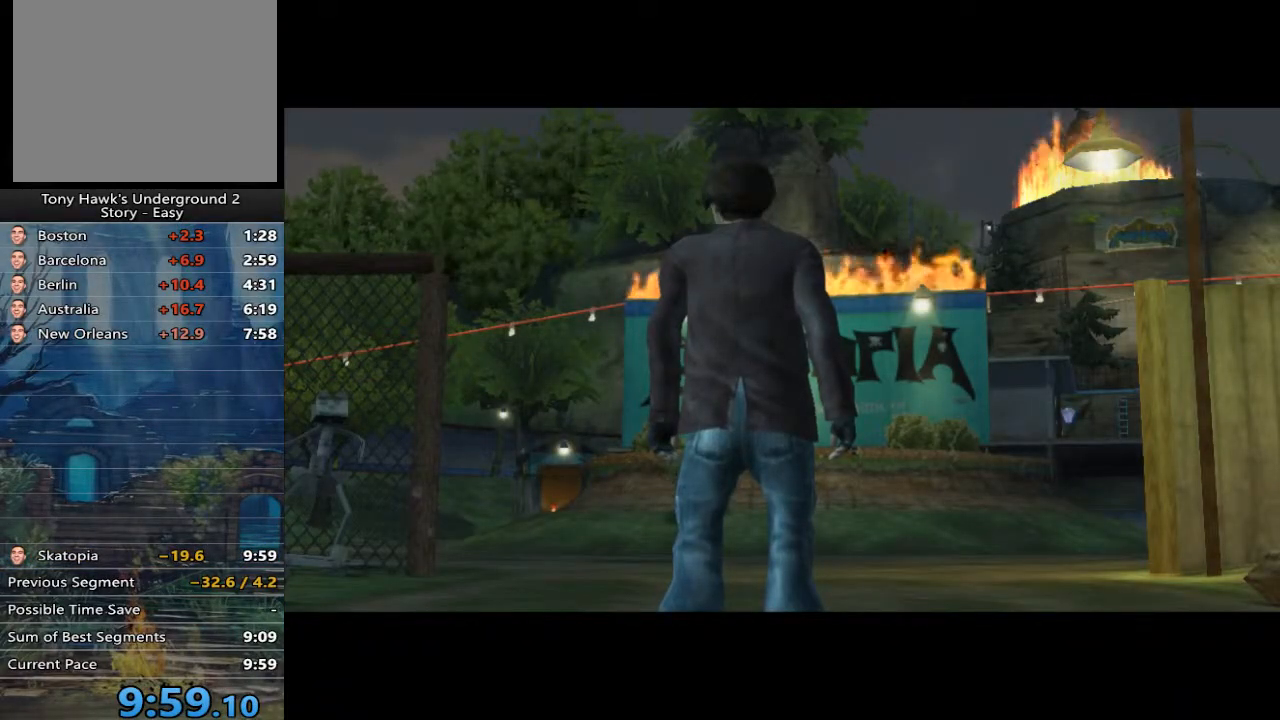
{"buttons": [], "left_stick": "center", "right_stick": "center", "events": [[83, "A", "down"], [183, "A", "up"], [250, "A", "down"], [317, "A", "up"]]}